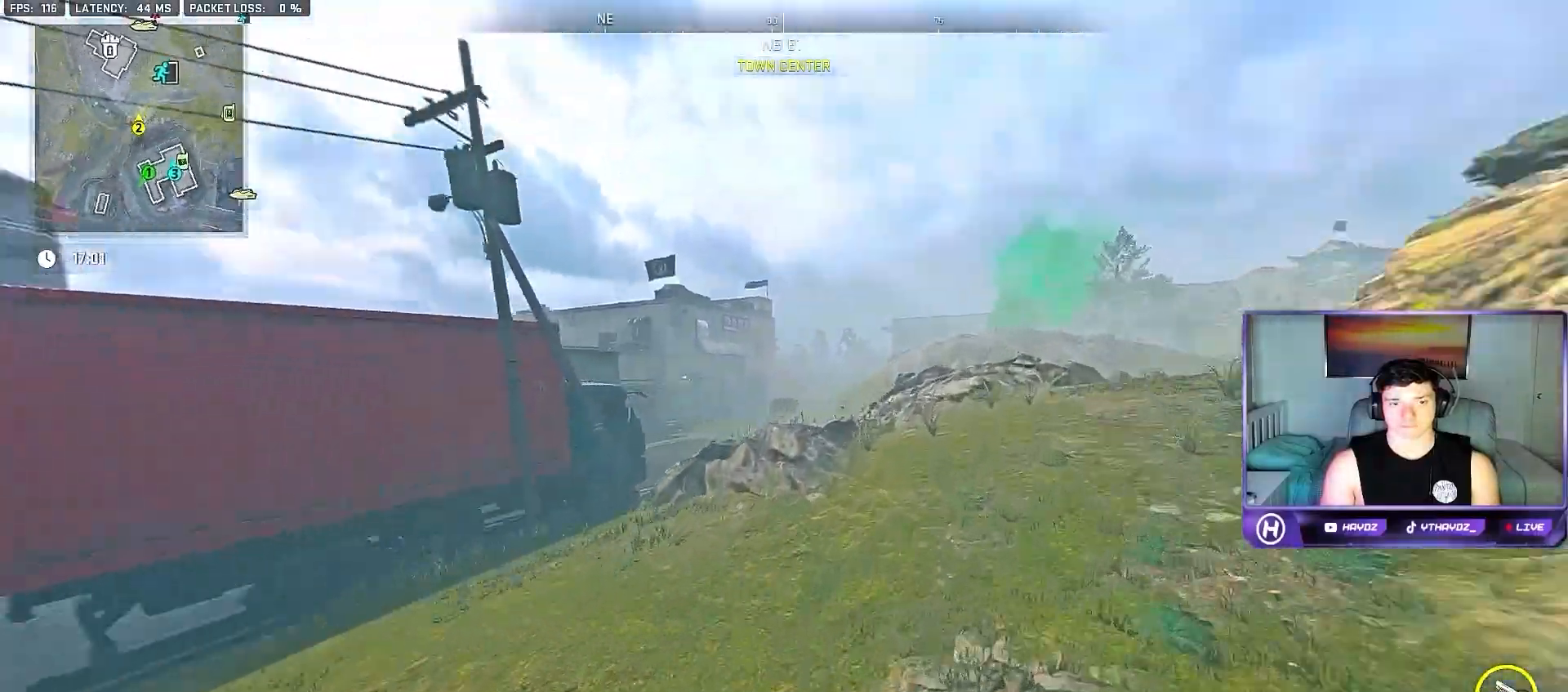
Gameplay with a controller (Xbox layout); each line is a JSON object with the inputs held at the frame after it. "events" lists button and stick changes between this image and that frame as [ms after this image, input, new state], when the widget could be followed in between.
{"buttons": [], "left_stick": "up-right", "right_stick": "center", "events": [[33, "right_stick", "center"], [150, "left_stick", "up-right"], [167, "A", "down"], [300, "A", "up"]]}
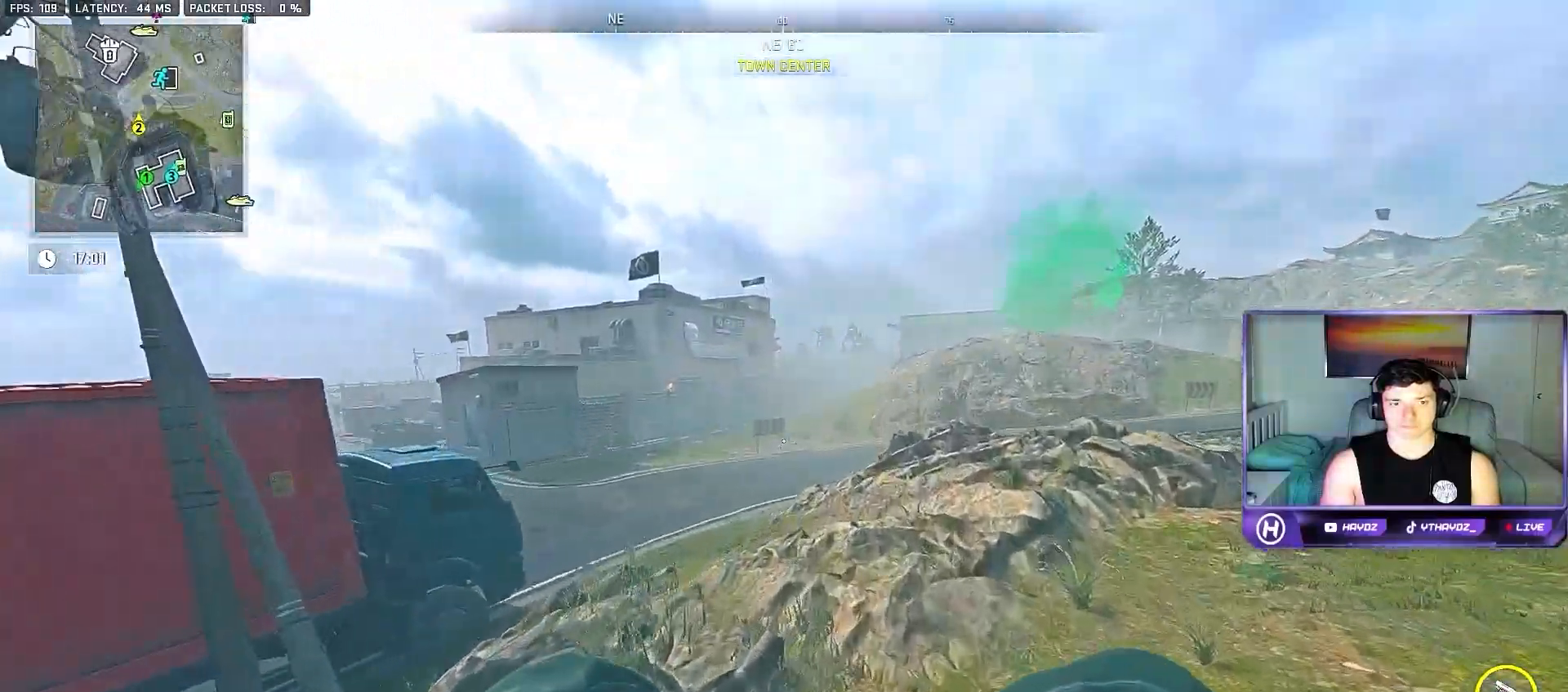
{"buttons": [], "left_stick": "up", "right_stick": "center", "events": [[100, "right_stick", "right"], [300, "left_stick", "up"], [333, "L3", "down"], [333, "right_stick", "center"], [450, "L3", "up"]]}
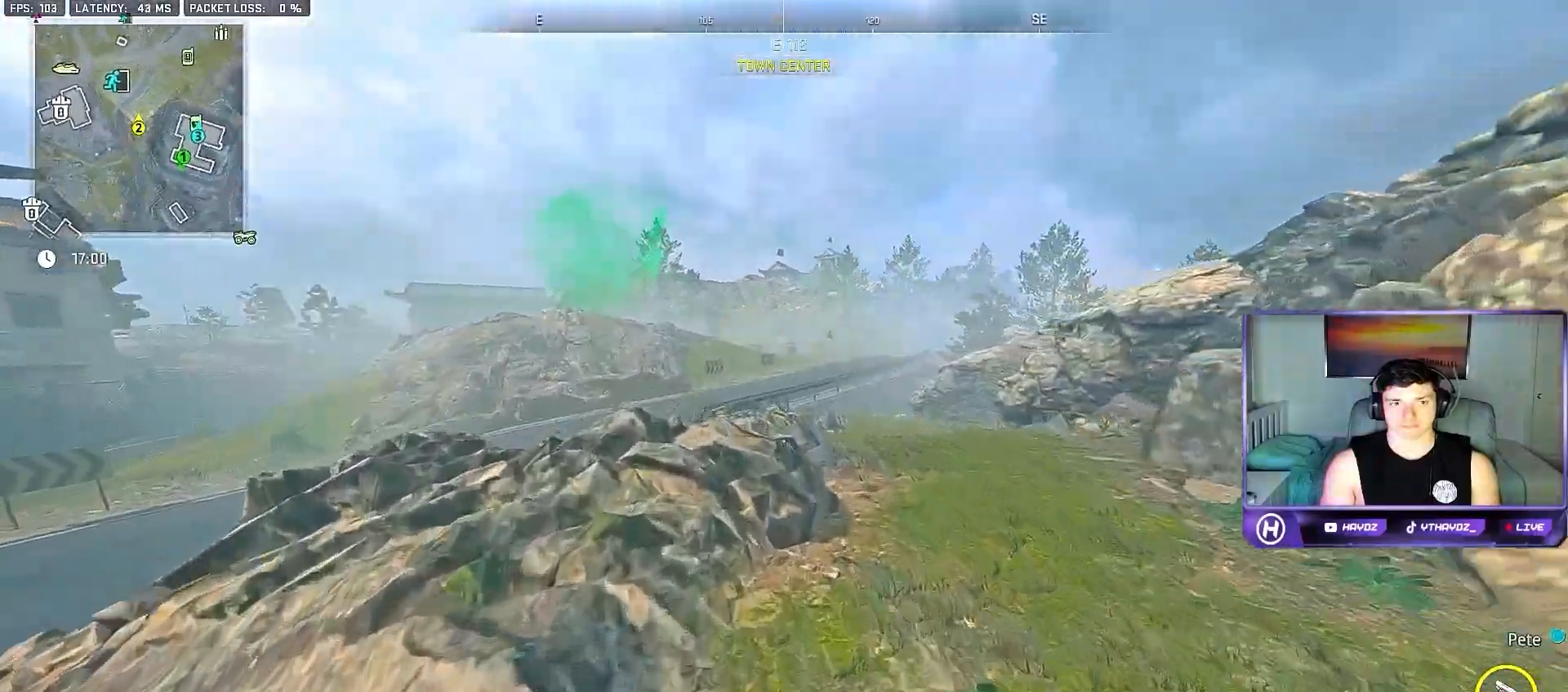
{"buttons": ["A"], "left_stick": "up", "right_stick": "center", "events": [[450, "A", "down"]]}
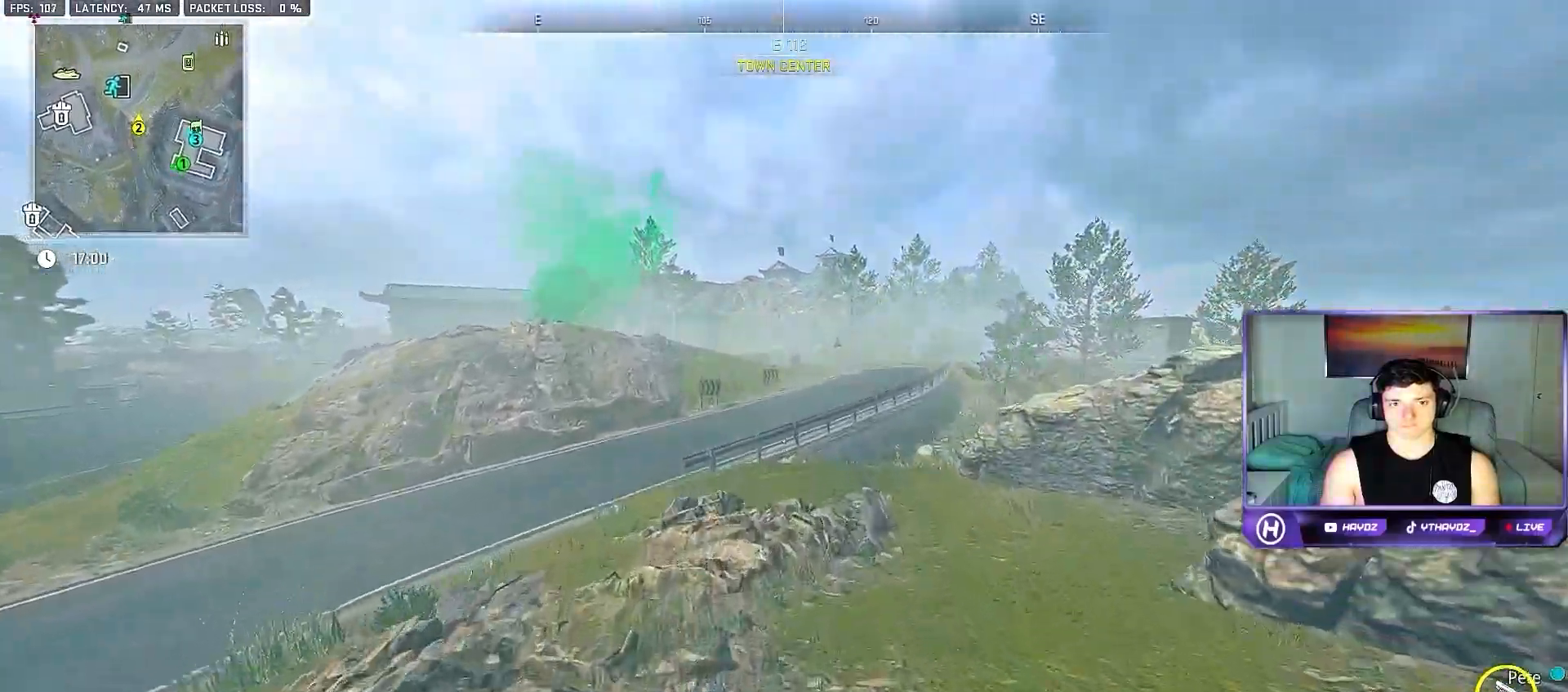
{"buttons": [], "left_stick": "center", "right_stick": "center", "events": [[67, "A", "up"], [467, "left_stick", "center"]]}
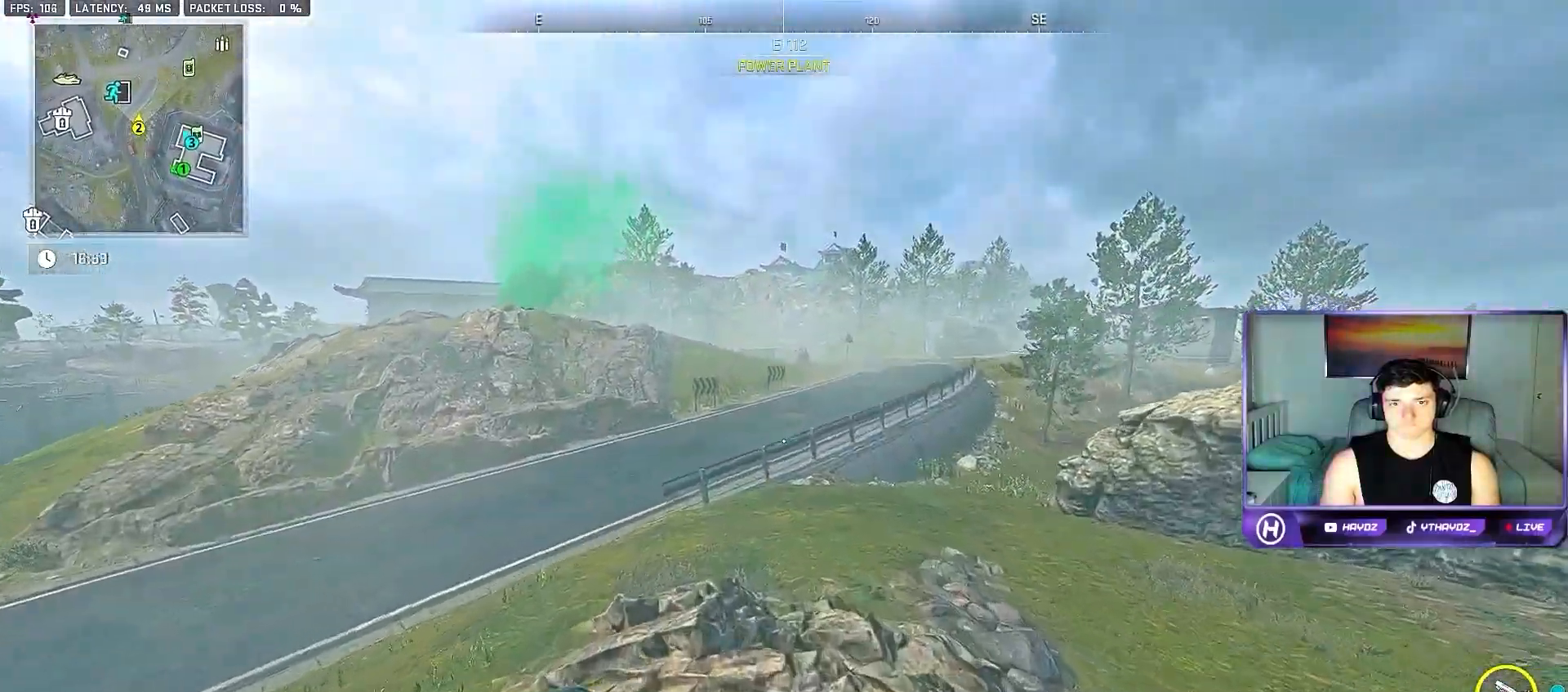
{"buttons": [], "left_stick": "up-right", "right_stick": "center", "events": [[167, "left_stick", "up"], [217, "right_stick", "left"], [317, "left_stick", "up-right"], [500, "right_stick", "center"]]}
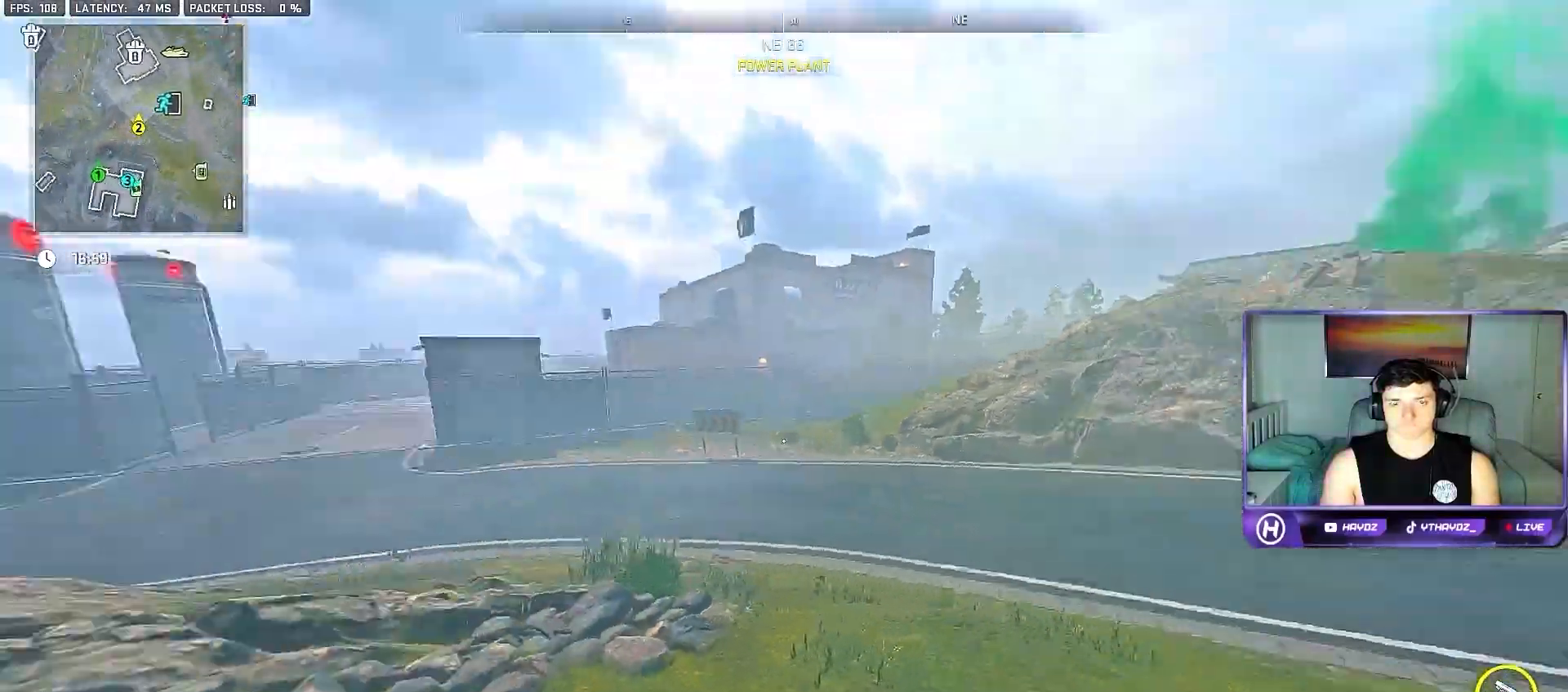
{"buttons": [], "left_stick": "up-right", "right_stick": "center", "events": [[133, "A", "down"], [250, "A", "up"]]}
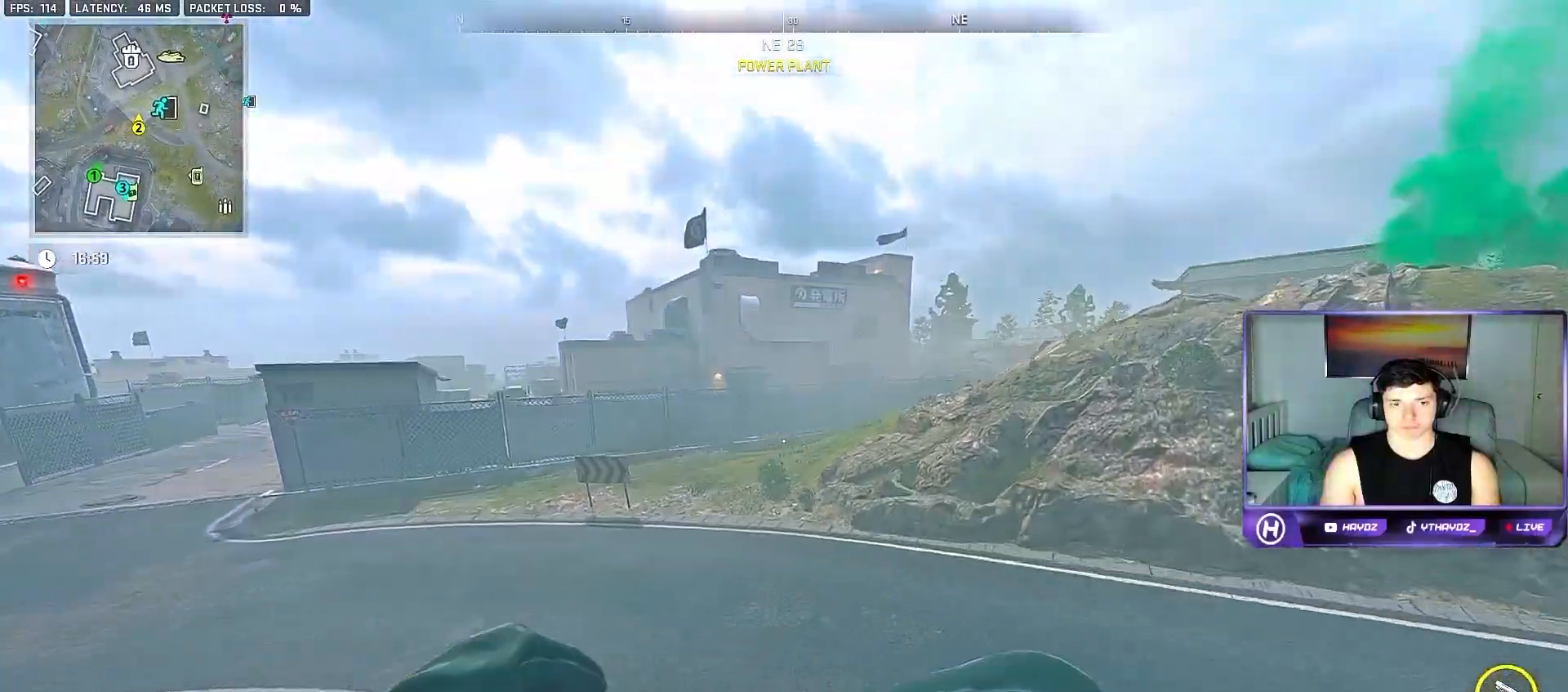
{"buttons": [], "left_stick": "up-right", "right_stick": "center", "events": [[183, "right_stick", "right"], [500, "right_stick", "center"]]}
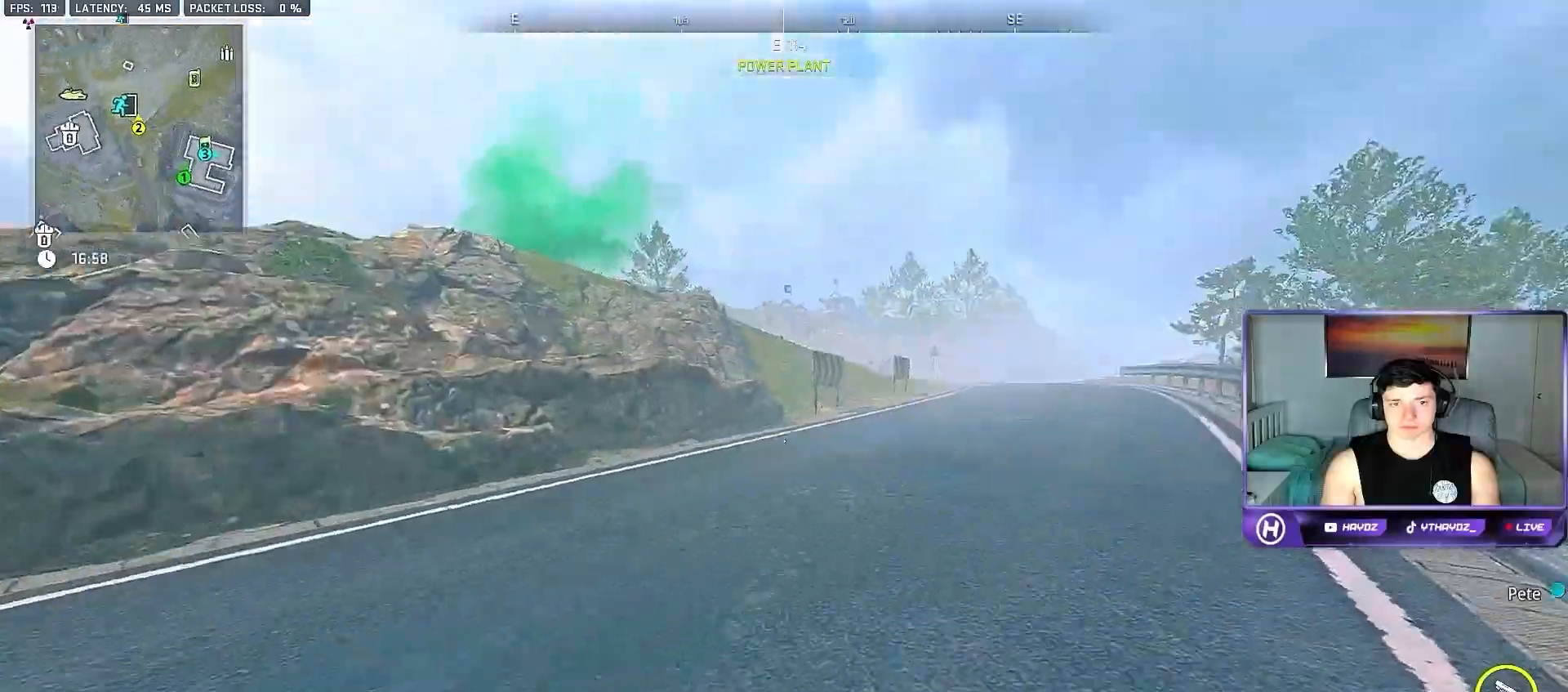
{"buttons": [], "left_stick": "up", "right_stick": "center", "events": [[250, "left_stick", "up"]]}
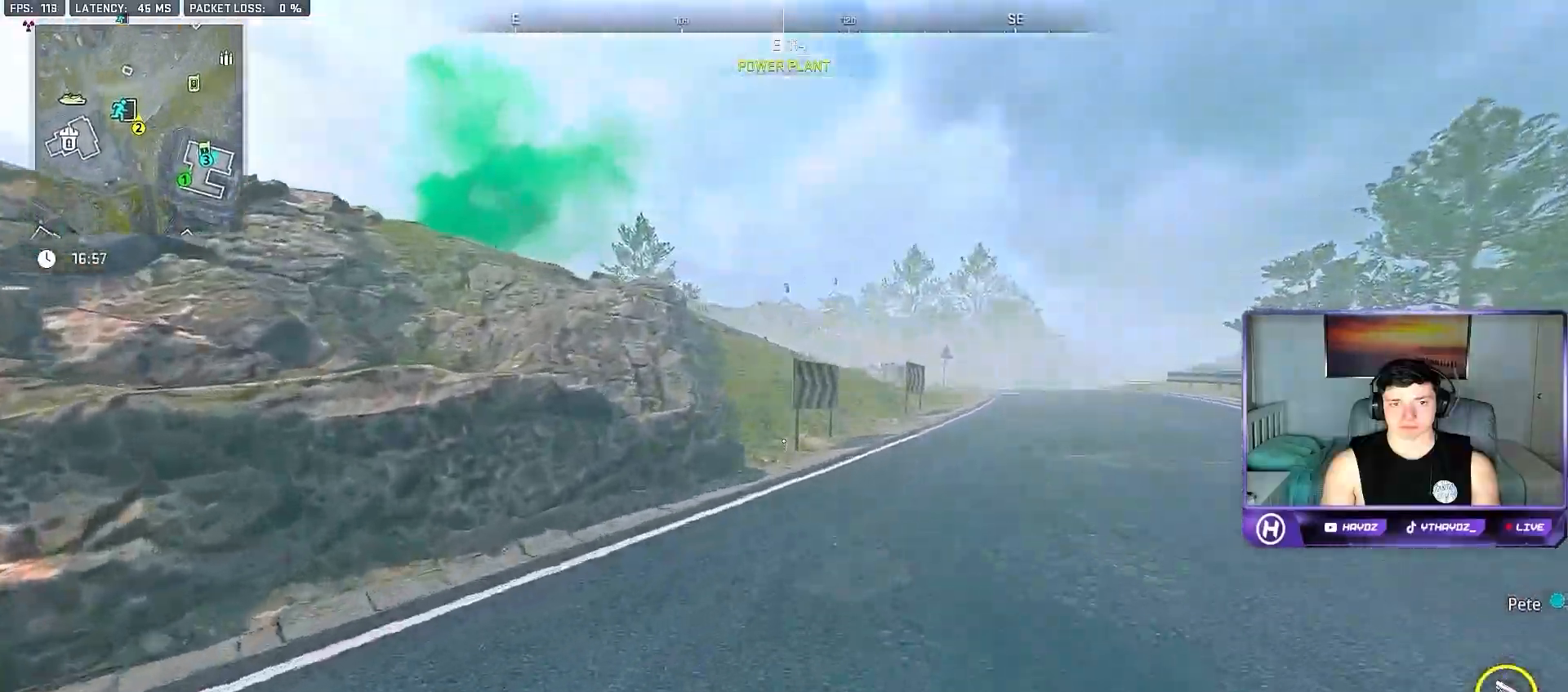
{"buttons": [], "left_stick": "up-right", "right_stick": "center", "events": [[317, "left_stick", "up-right"]]}
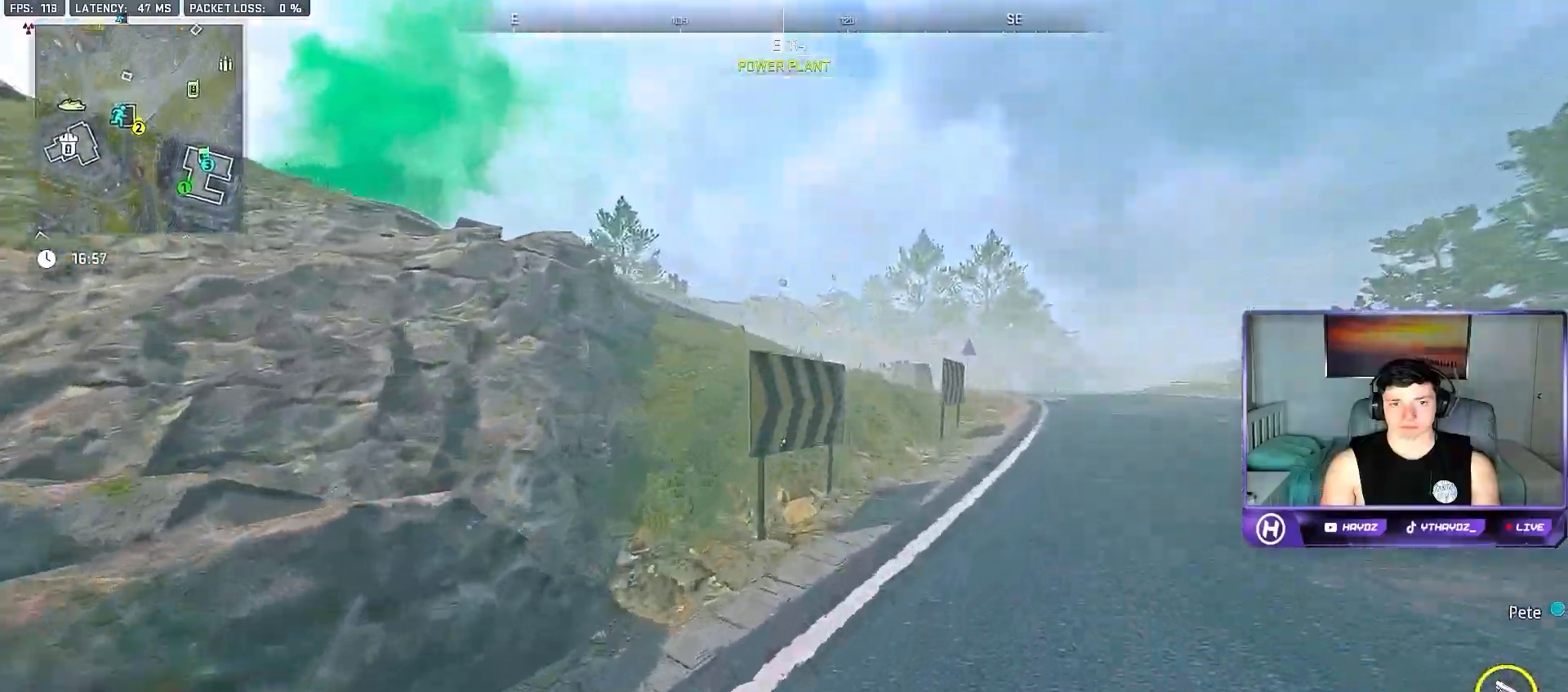
{"buttons": [], "left_stick": "up-right", "right_stick": "center", "events": [[200, "right_stick", "right"], [333, "right_stick", "center"]]}
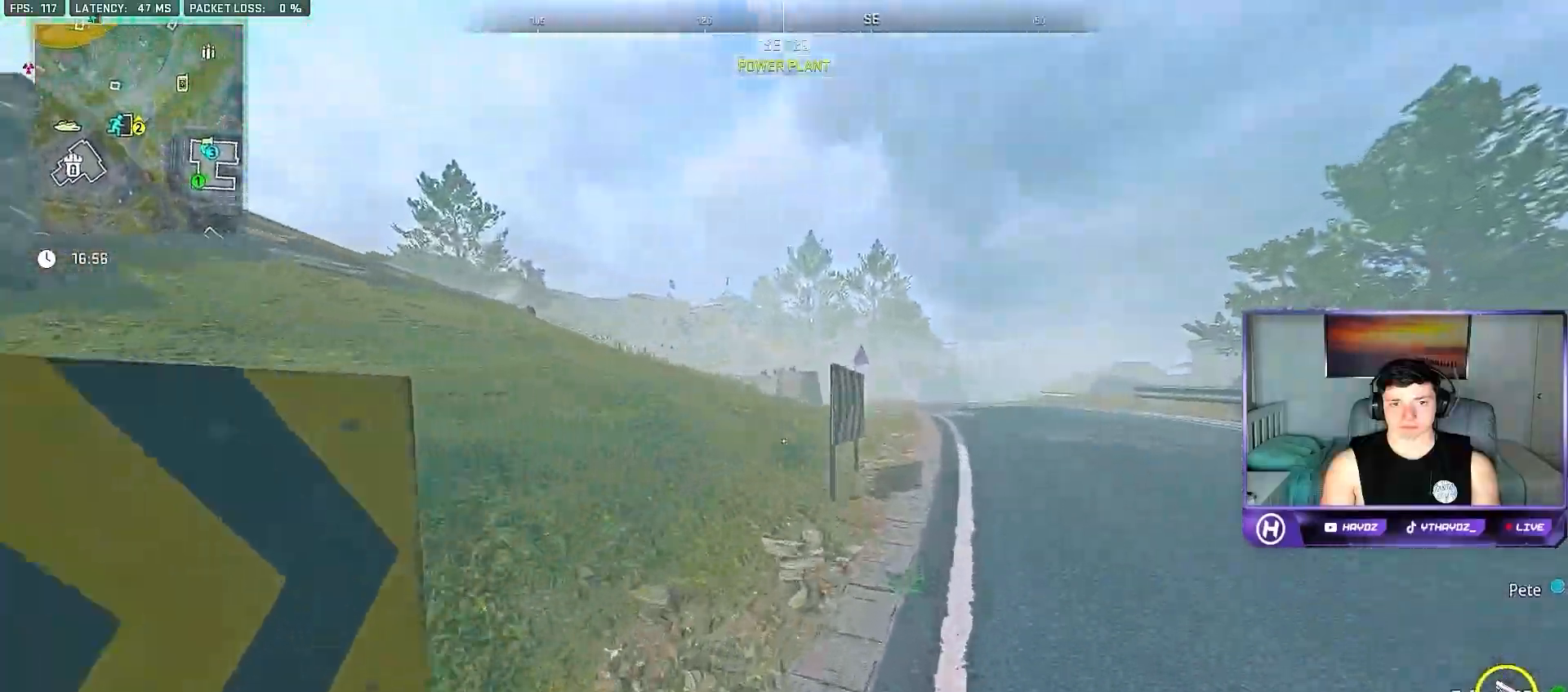
{"buttons": ["A"], "left_stick": "up", "right_stick": "center", "events": [[33, "left_stick", "up"], [50, "right_stick", "left"], [217, "right_stick", "center"], [367, "A", "down"]]}
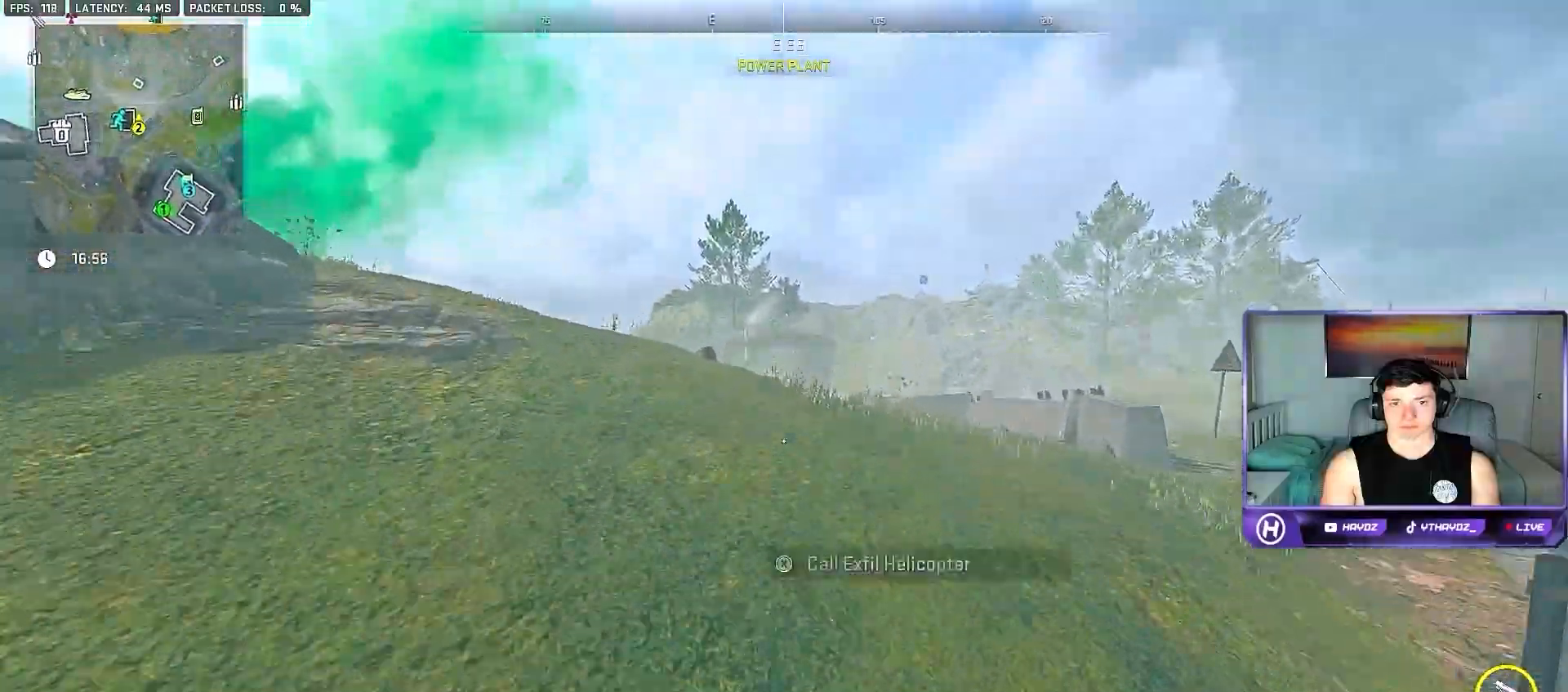
{"buttons": [], "left_stick": "up", "right_stick": "center", "events": [[17, "A", "up"]]}
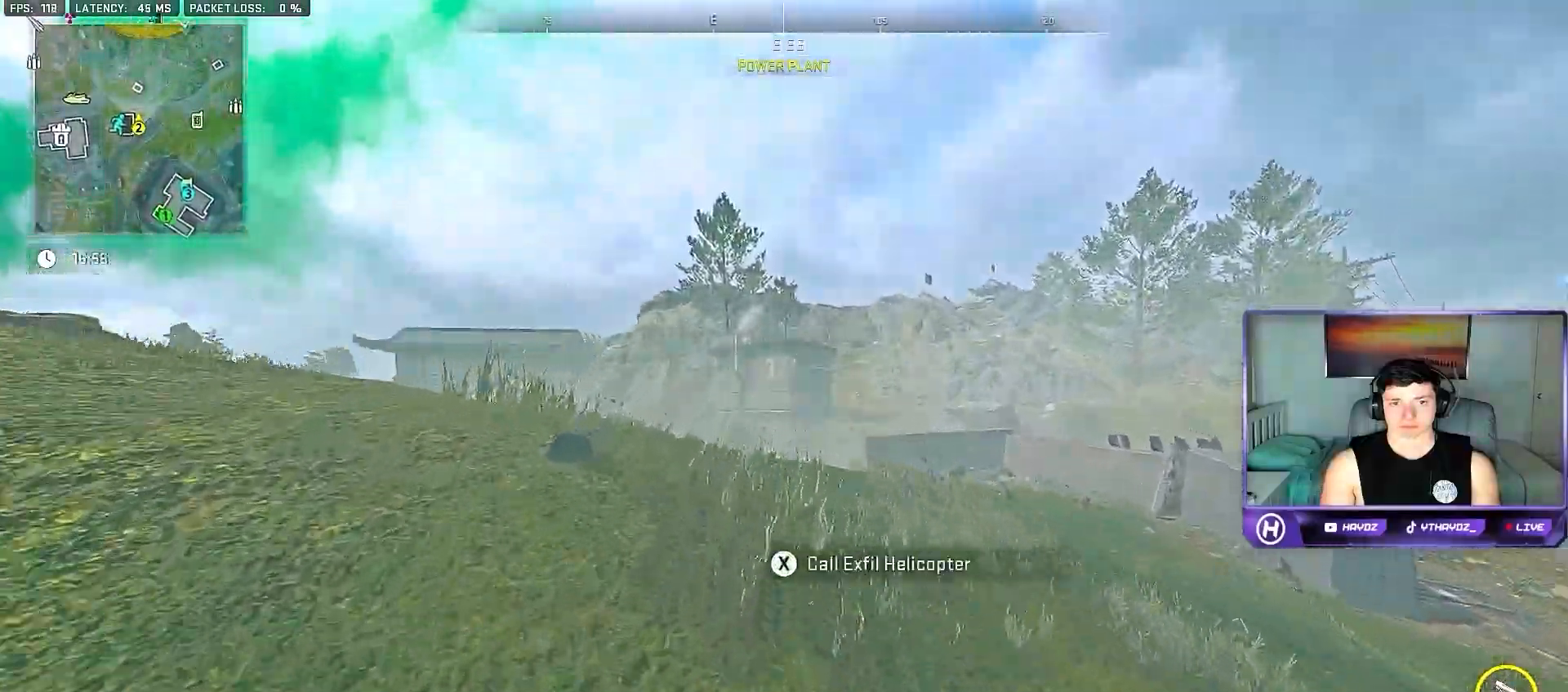
{"buttons": [], "left_stick": "up-right", "right_stick": "left", "events": [[383, "right_stick", "left"], [433, "left_stick", "up-right"]]}
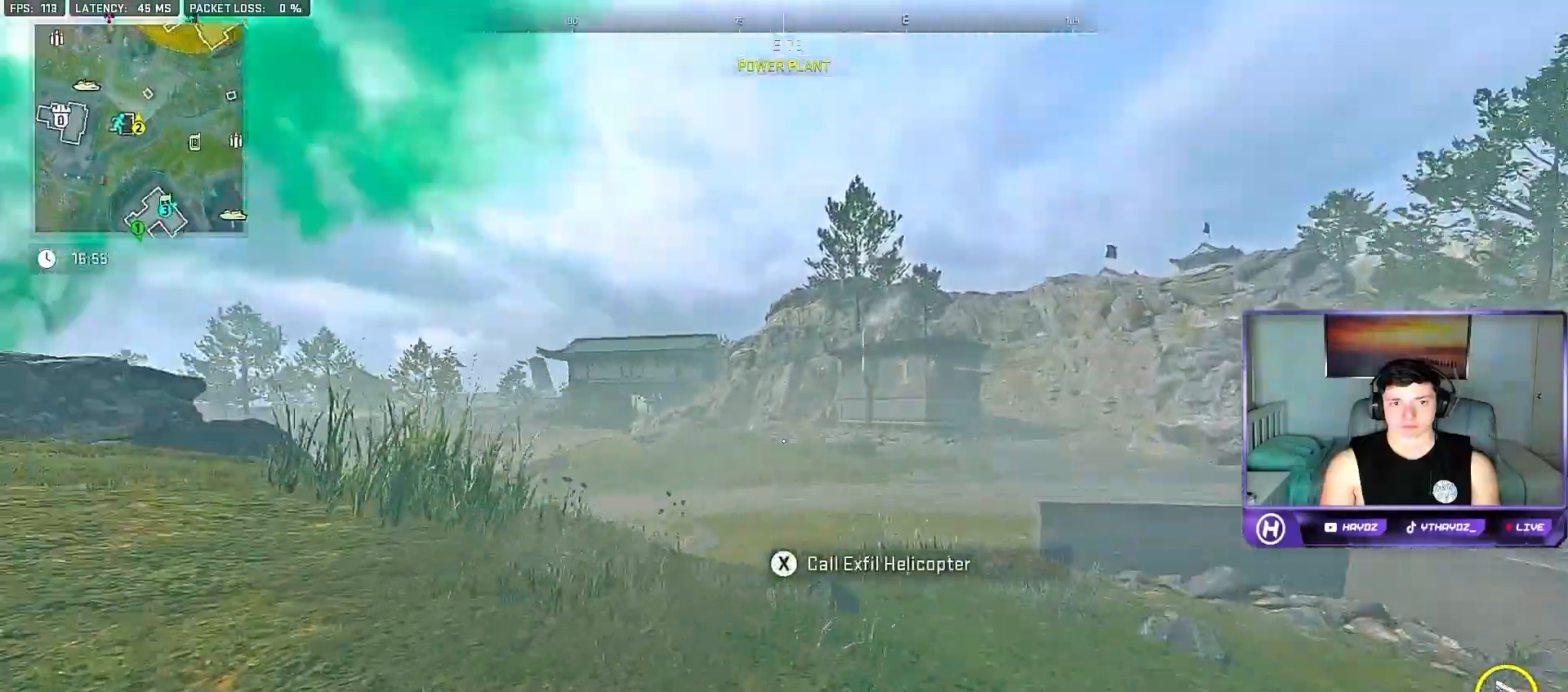
{"buttons": [], "left_stick": "right", "right_stick": "center", "events": [[100, "right_stick", "center"], [233, "A", "down"], [333, "A", "up"], [450, "left_stick", "right"]]}
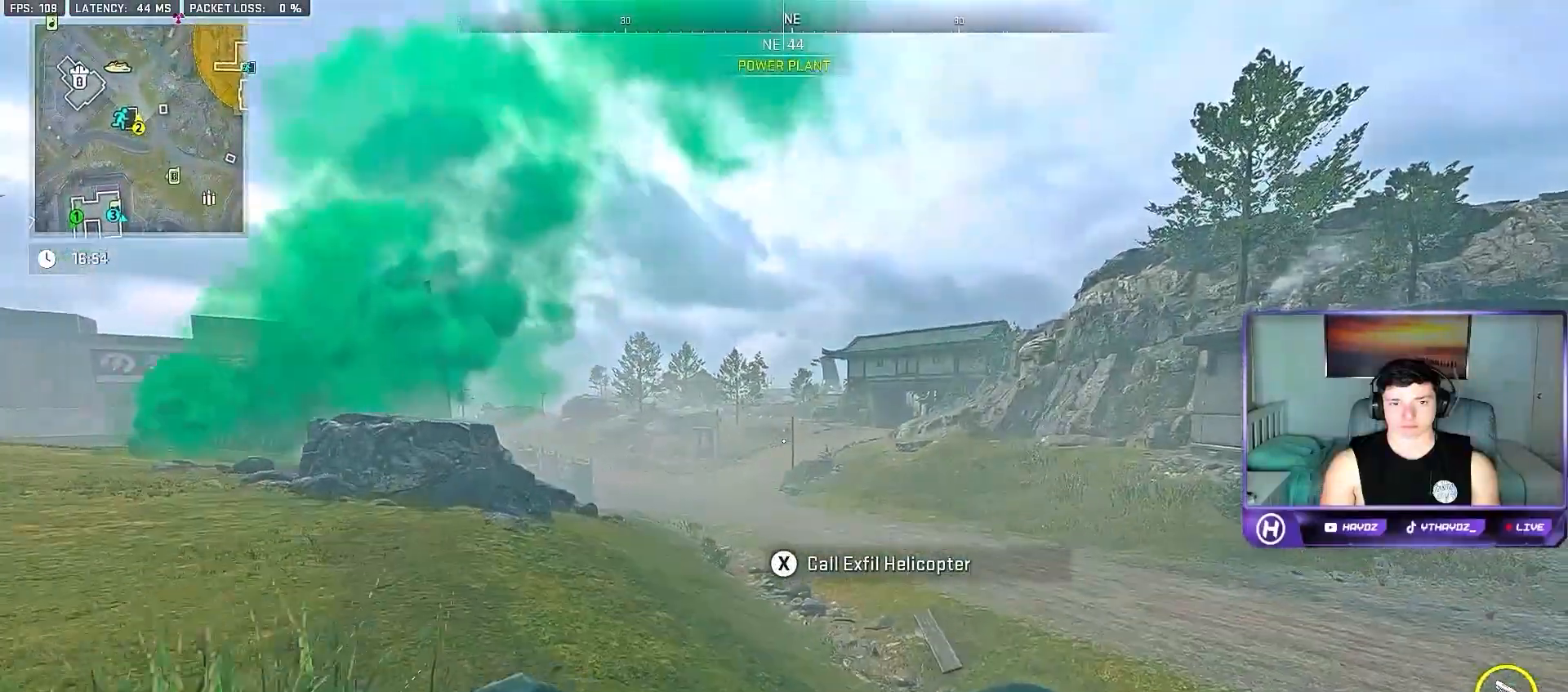
{"buttons": [], "left_stick": "right", "right_stick": "right", "events": [[417, "right_stick", "right"]]}
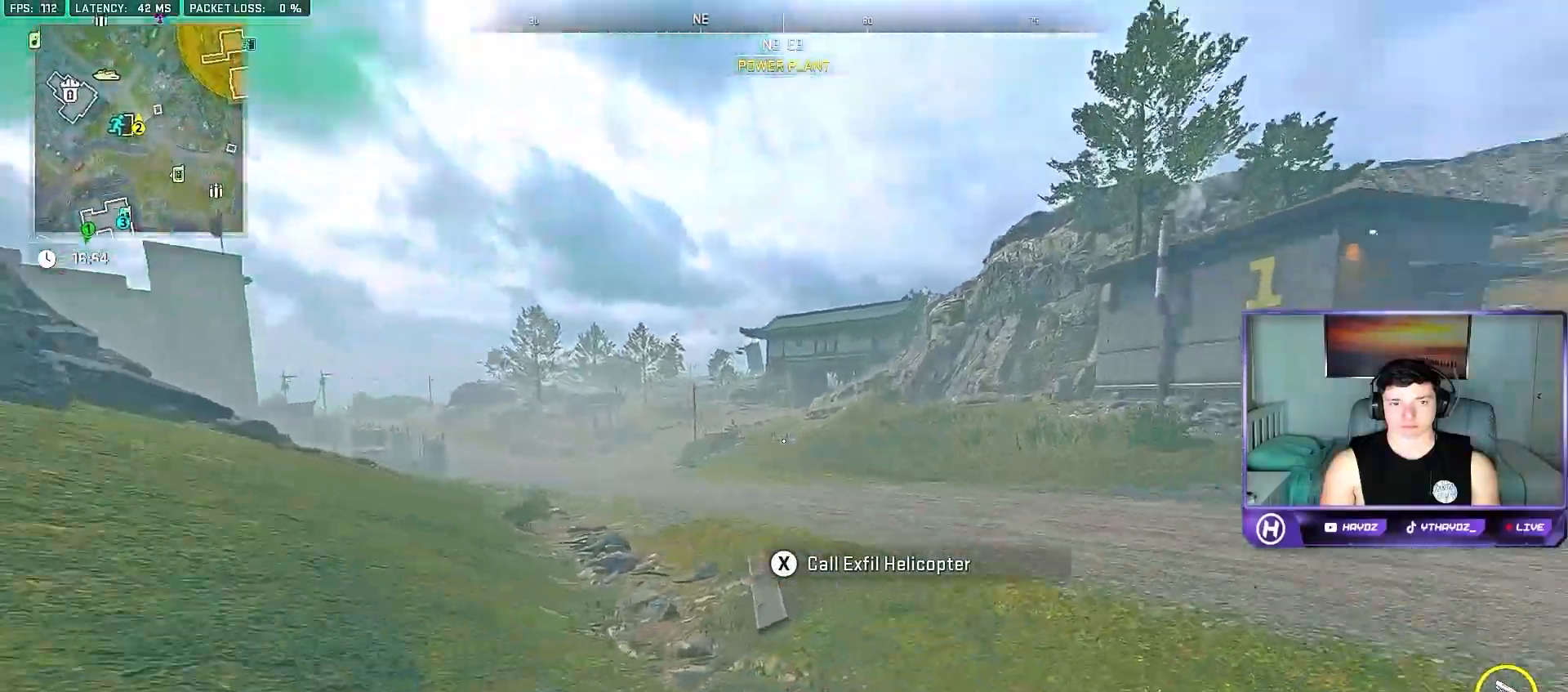
{"buttons": [], "left_stick": "up-right", "right_stick": "center", "events": [[17, "left_stick", "up-right"], [167, "right_stick", "center"], [183, "L3", "down"], [283, "L3", "up"]]}
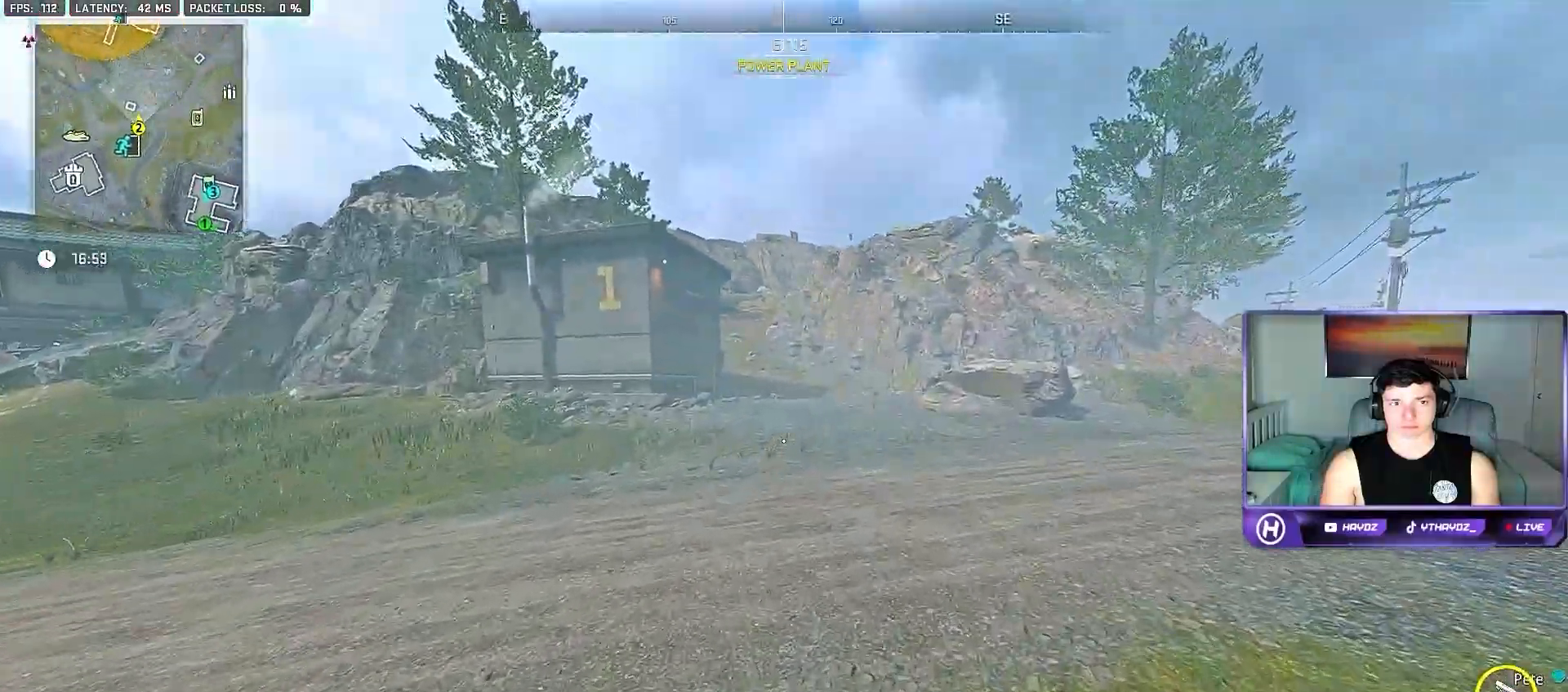
{"buttons": [], "left_stick": "up-right", "right_stick": "center", "events": []}
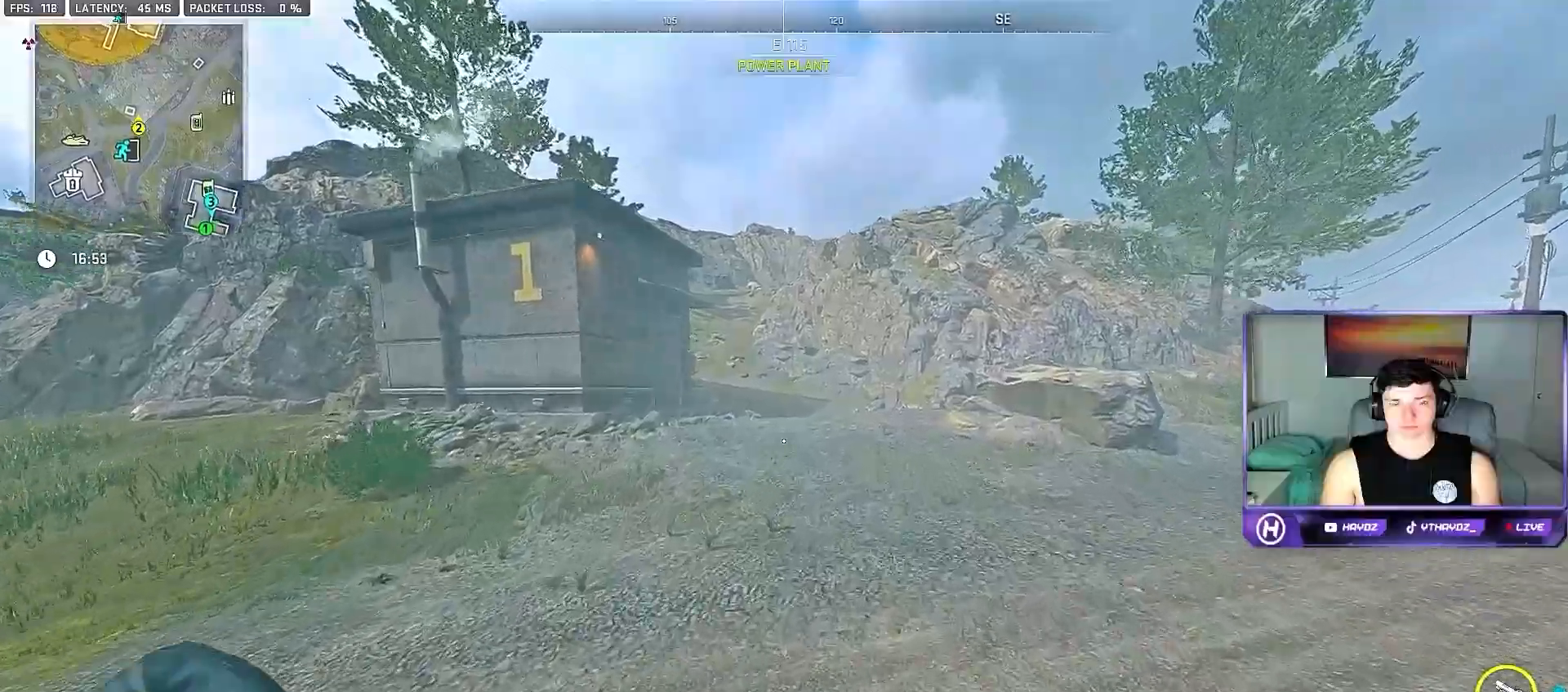
{"buttons": [], "left_stick": "up-right", "right_stick": "center", "events": [[217, "right_stick", "left"], [467, "right_stick", "center"]]}
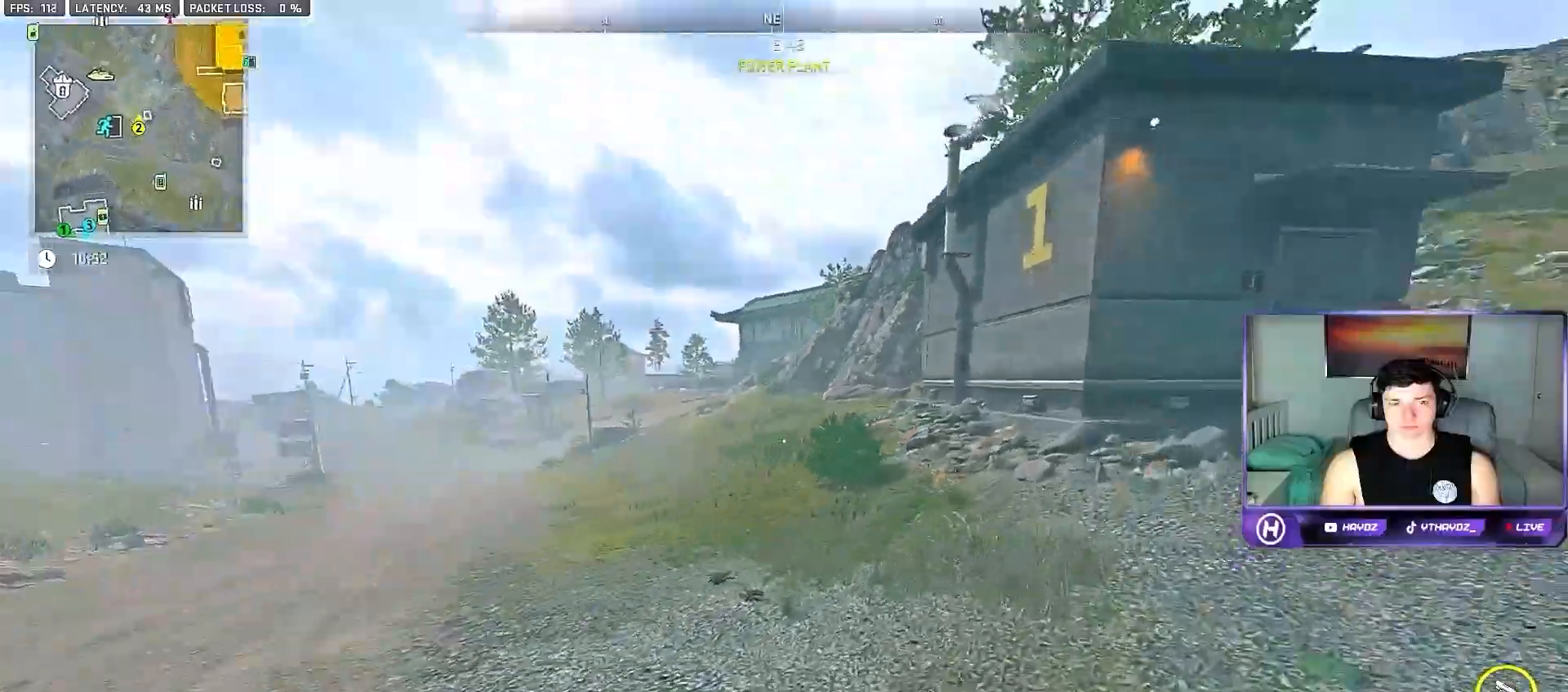
{"buttons": [], "left_stick": "right", "right_stick": "center", "events": [[50, "A", "down"], [167, "A", "up"], [367, "left_stick", "right"]]}
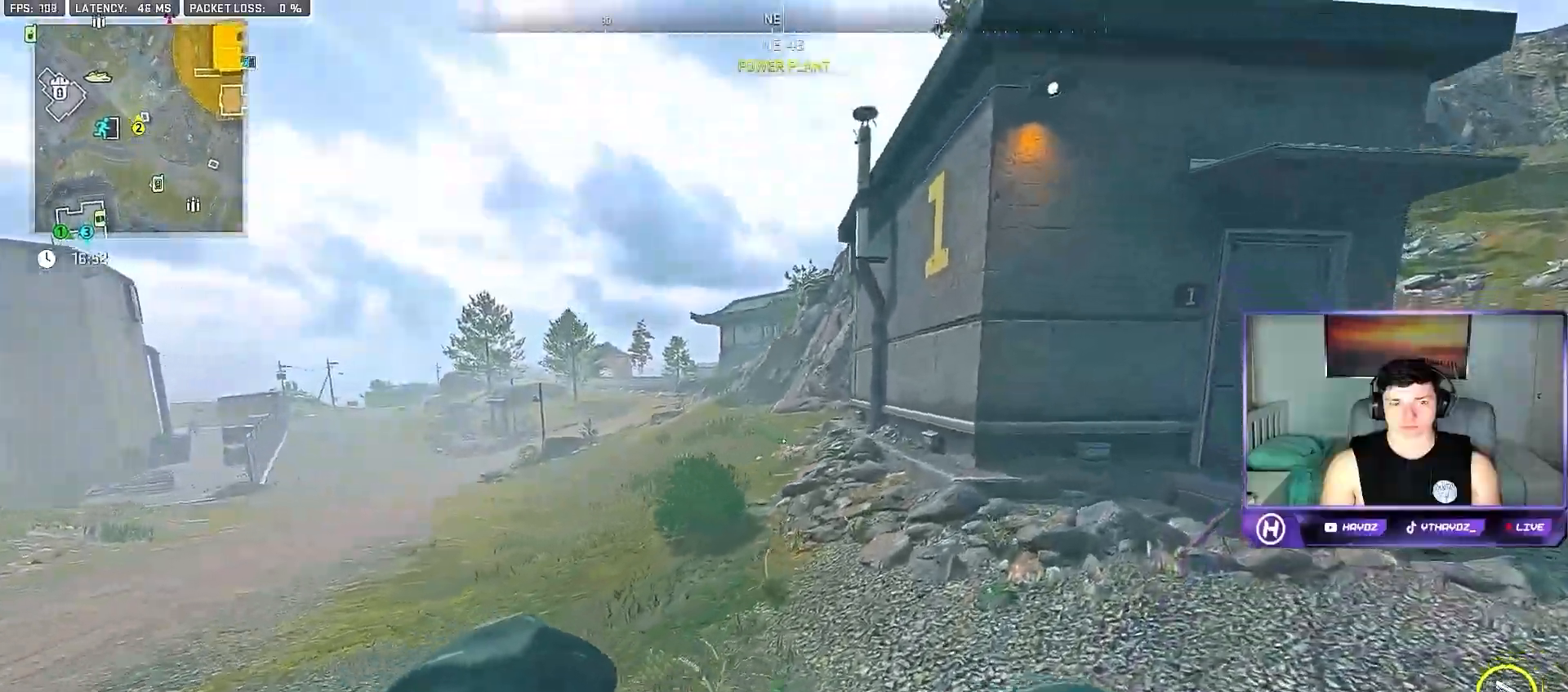
{"buttons": [], "left_stick": "up-right", "right_stick": "center", "events": [[33, "right_stick", "right"], [133, "left_stick", "up-right"], [267, "right_stick", "center"]]}
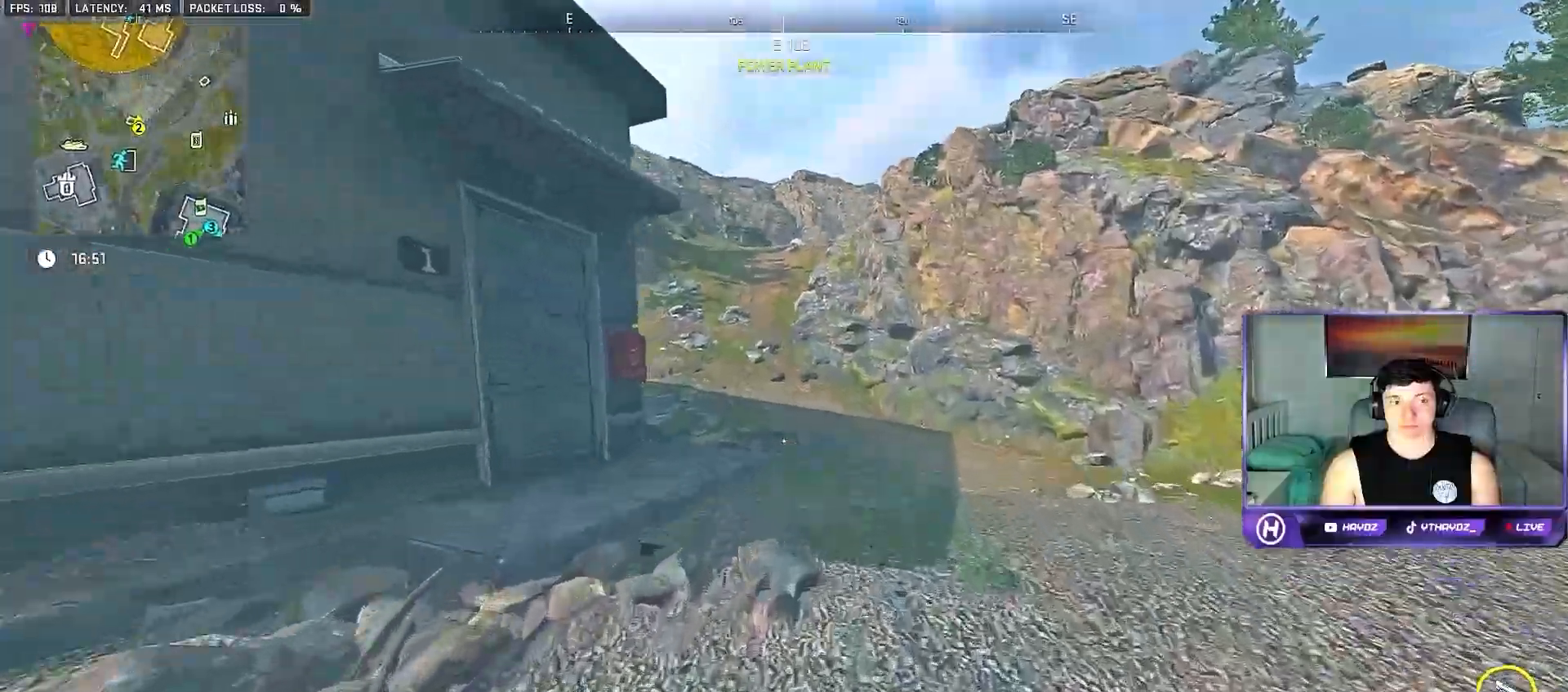
{"buttons": [], "left_stick": "up", "right_stick": "center", "events": [[83, "left_stick", "up"], [183, "right_stick", "up-left"], [267, "right_stick", "center"]]}
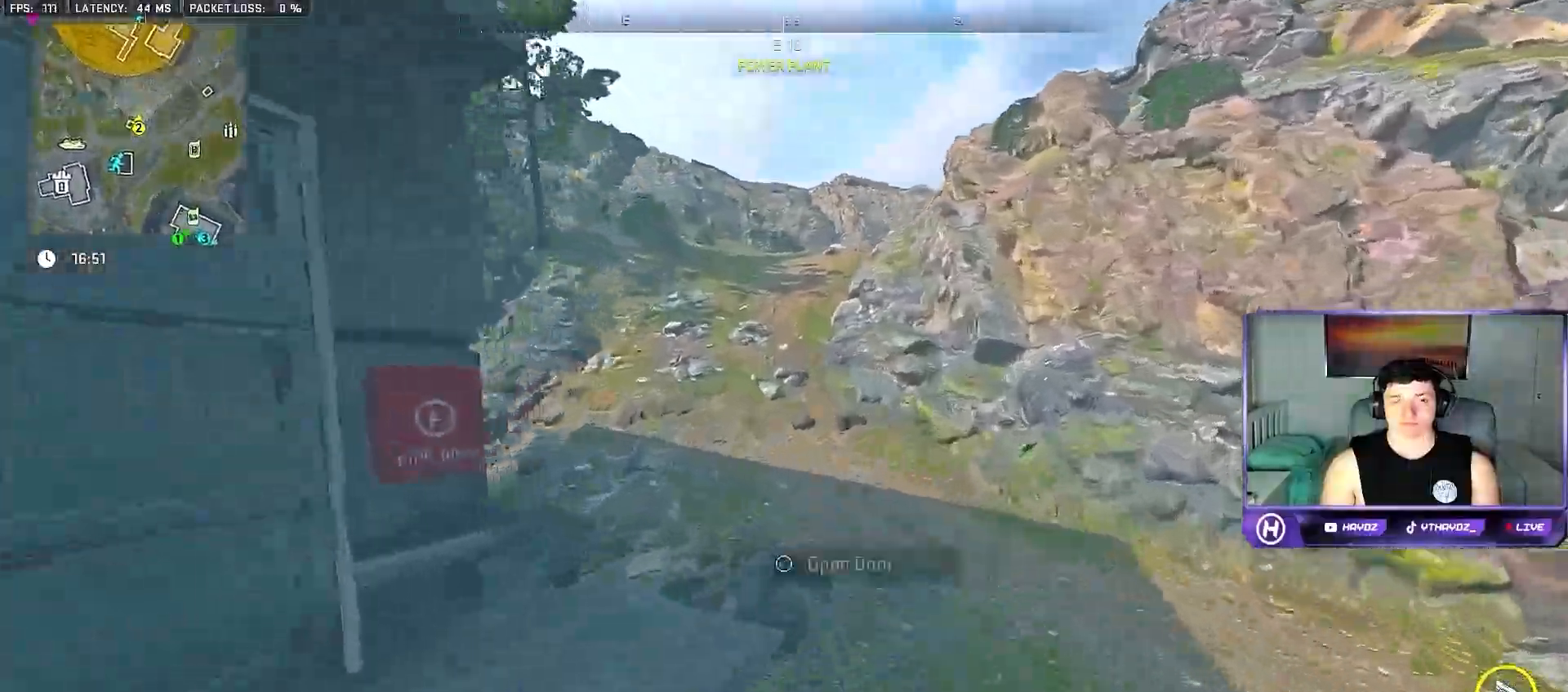
{"buttons": [], "left_stick": "up", "right_stick": "center", "events": [[200, "right_stick", "left"], [283, "right_stick", "center"]]}
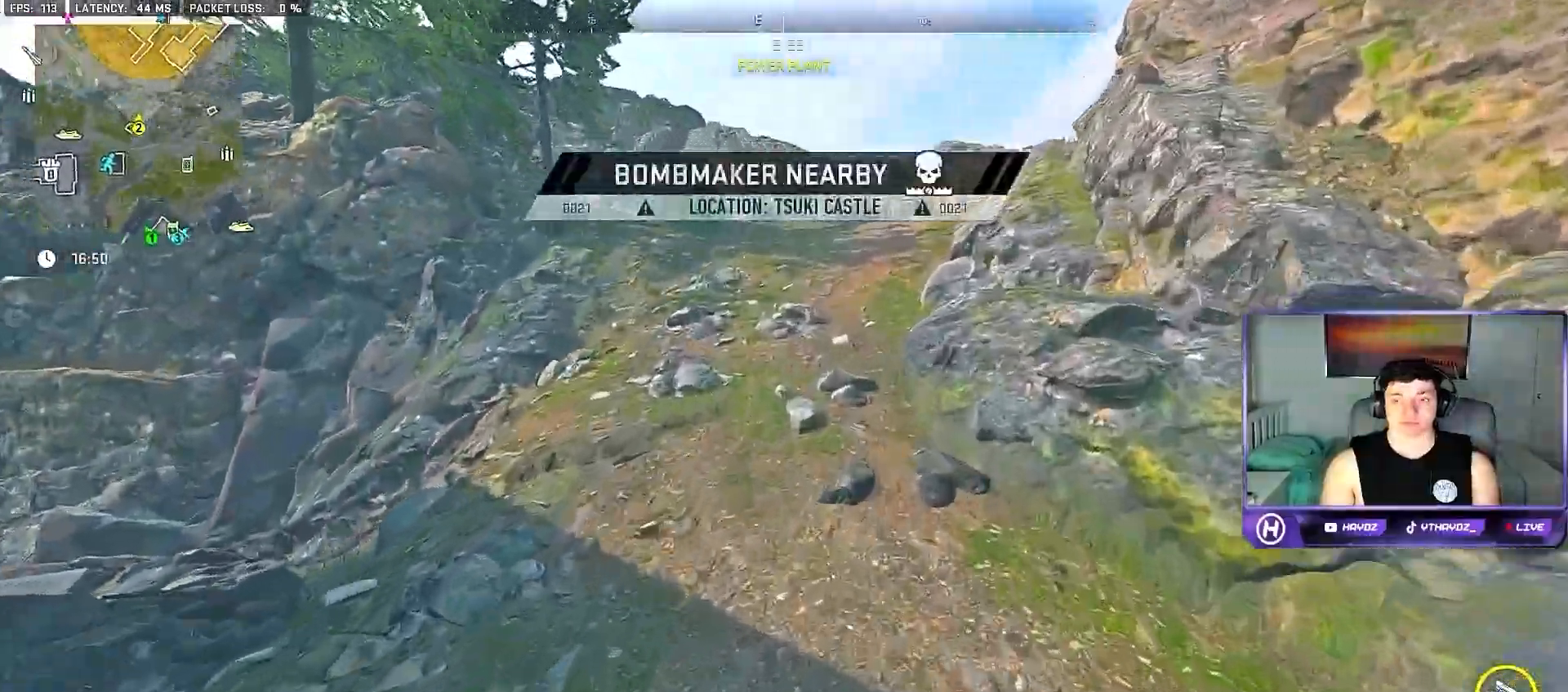
{"buttons": [], "left_stick": "up", "right_stick": "center", "events": [[233, "A", "down"], [383, "A", "up"]]}
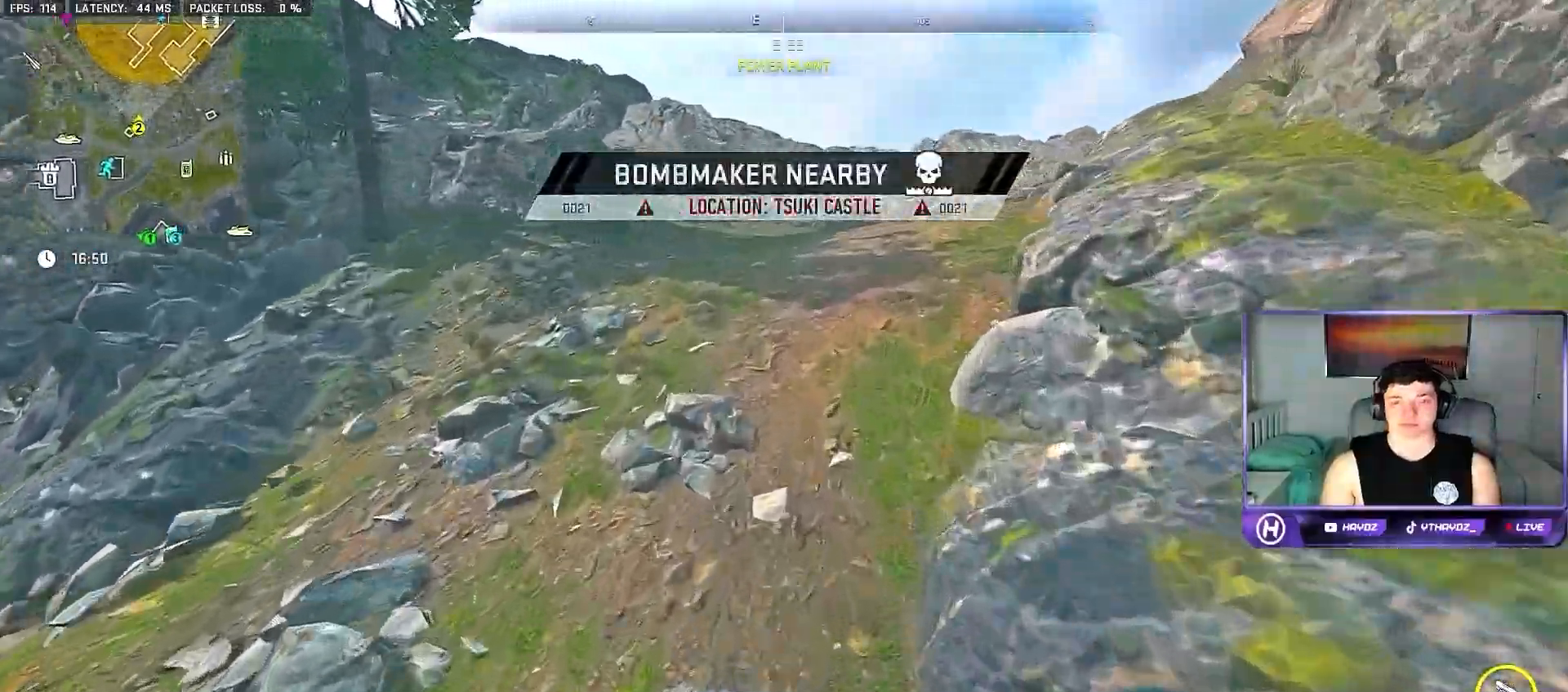
{"buttons": [], "left_stick": "up", "right_stick": "right", "events": [[200, "Y", "down"], [283, "Y", "up"], [483, "right_stick", "right"]]}
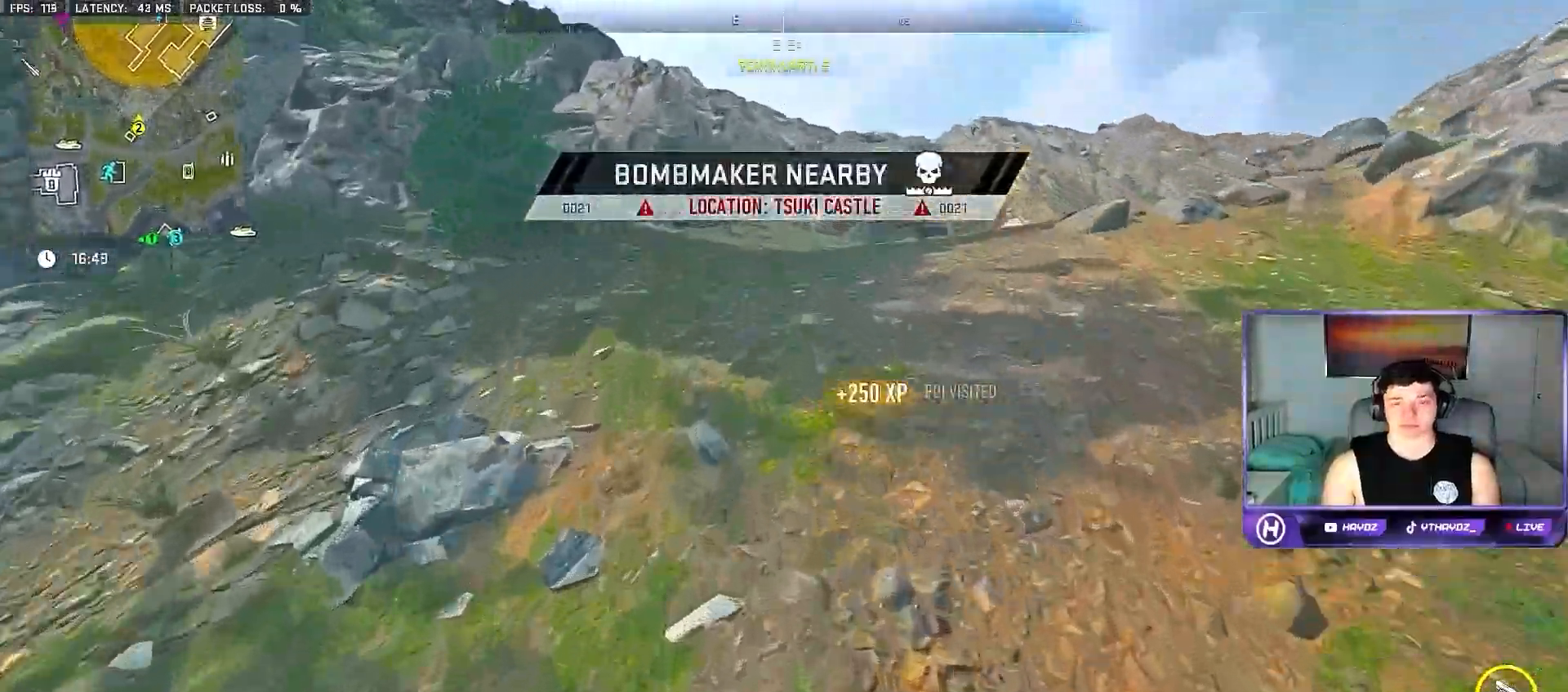
{"buttons": [], "left_stick": "up", "right_stick": "center", "events": [[167, "right_stick", "center"]]}
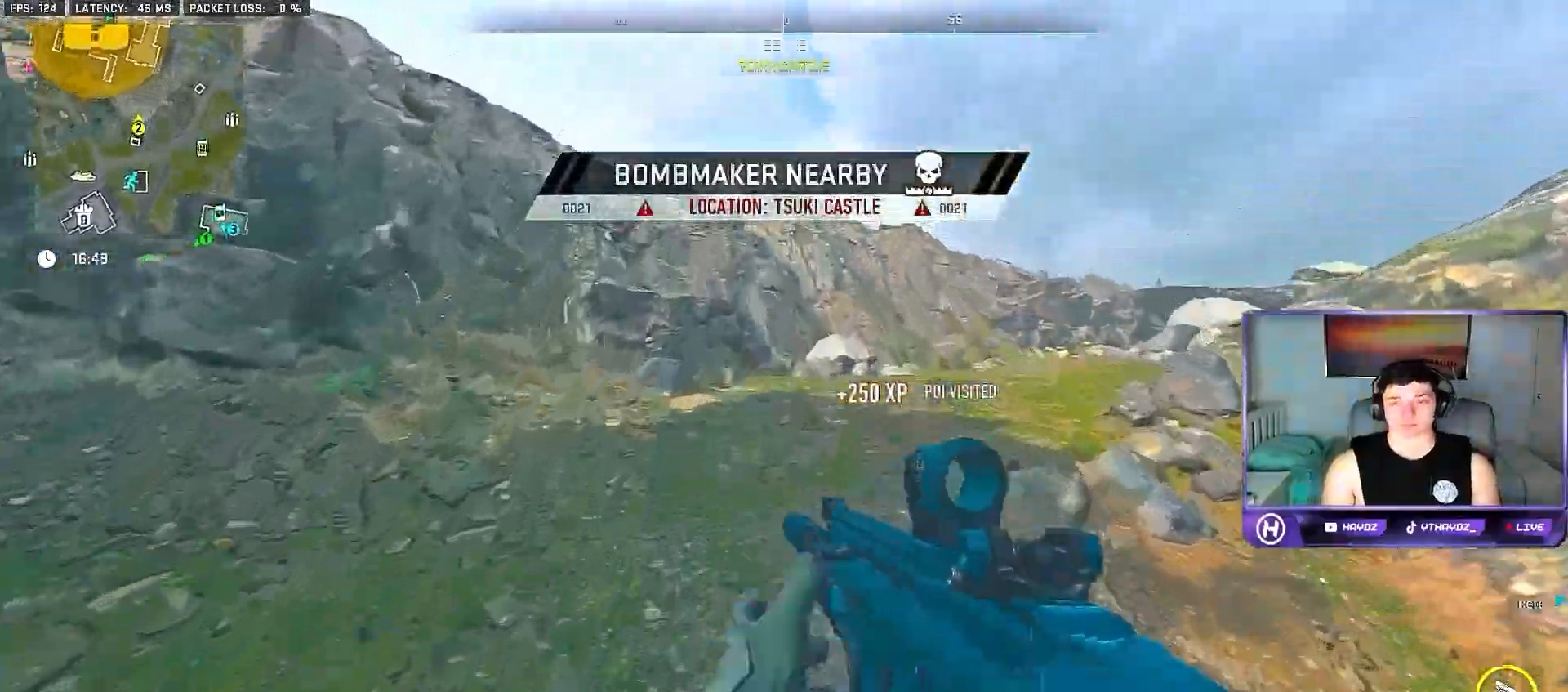
{"buttons": [], "left_stick": "up", "right_stick": "center", "events": [[33, "R1", "down"], [67, "L1", "down"], [133, "R1", "up"], [167, "L1", "up"]]}
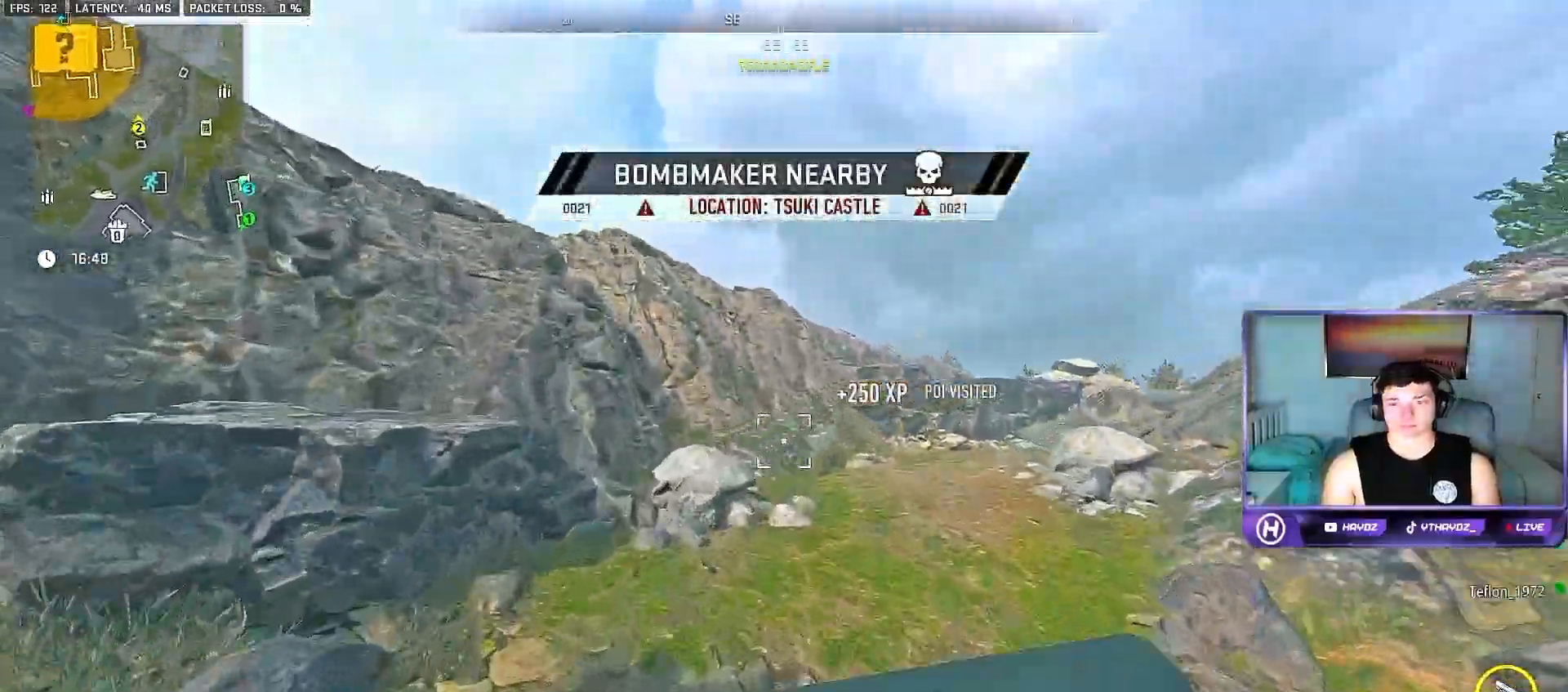
{"buttons": [], "left_stick": "up", "right_stick": "down-right", "events": [[333, "right_stick", "down-right"]]}
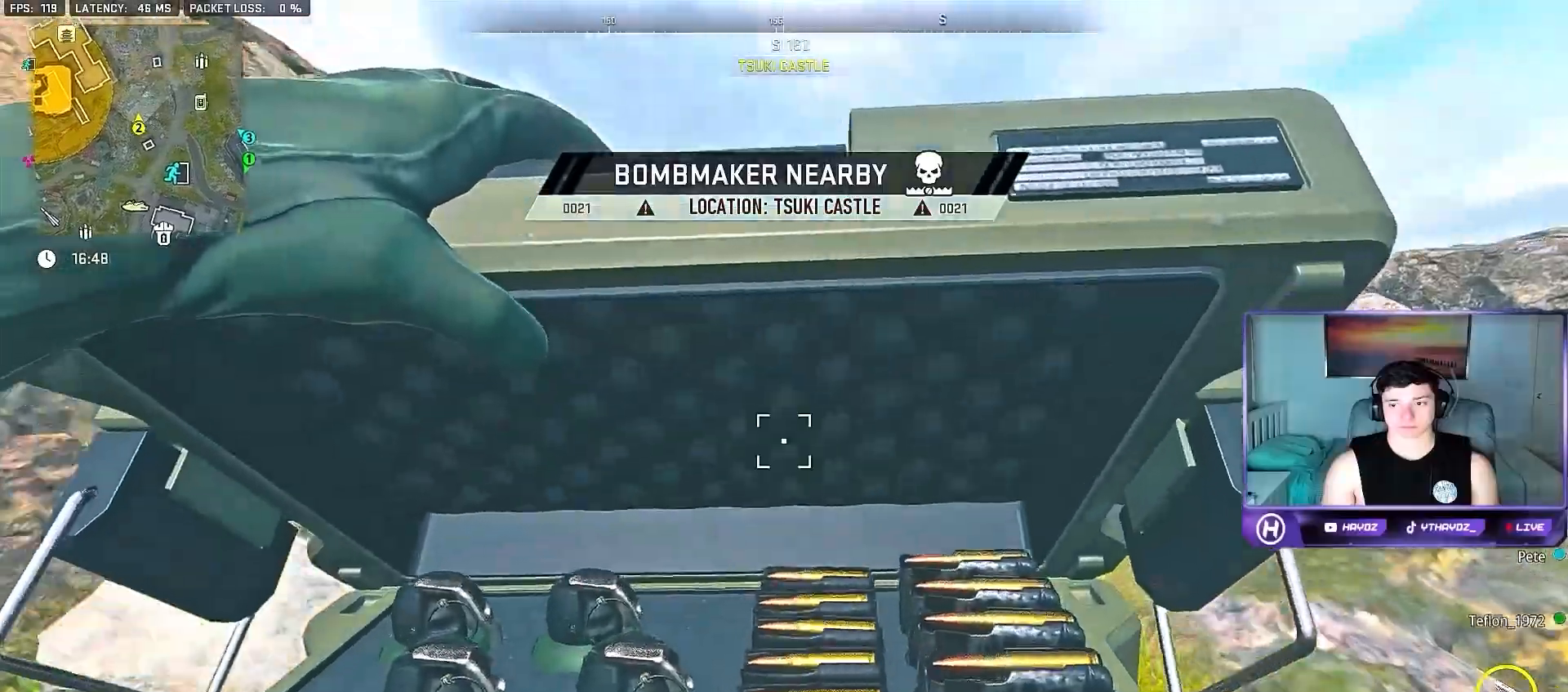
{"buttons": [], "left_stick": "up", "right_stick": "down-right", "events": []}
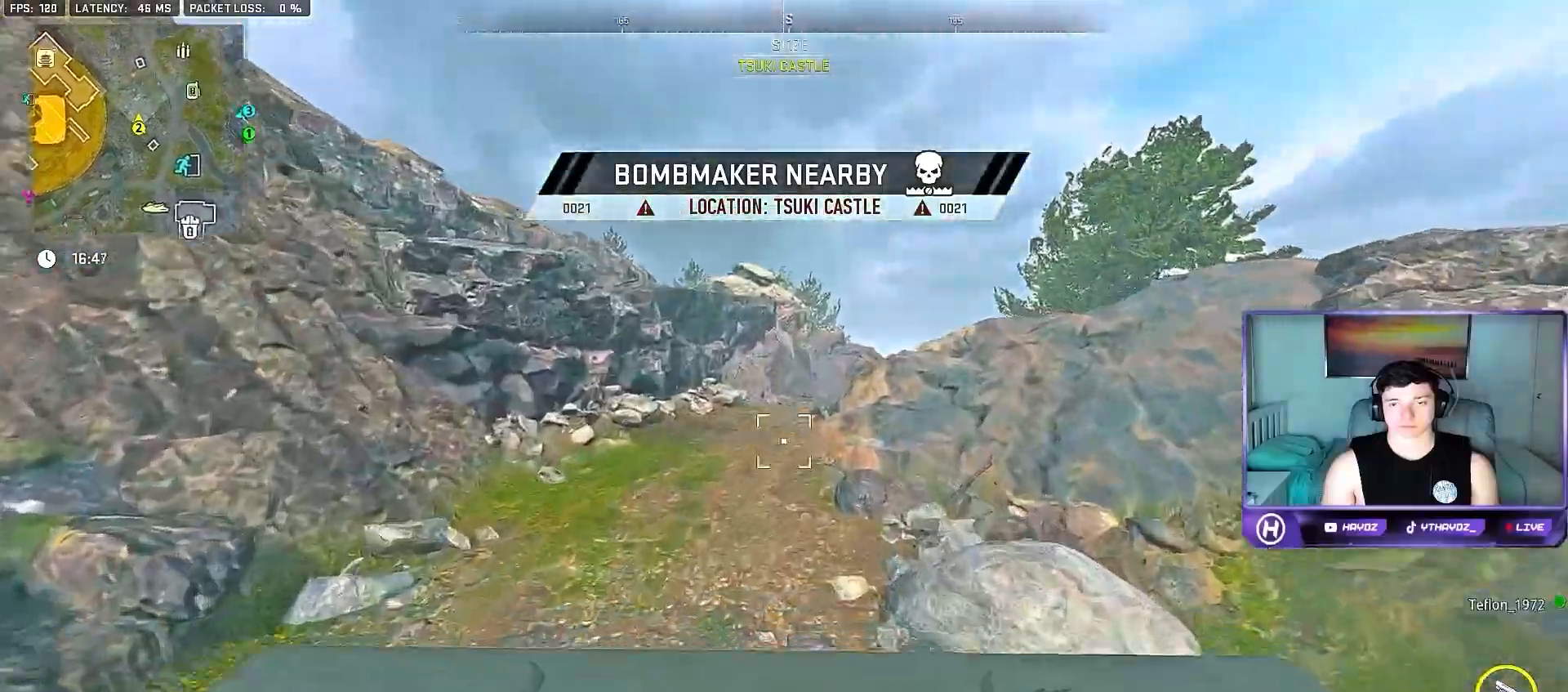
{"buttons": [], "left_stick": "up", "right_stick": "center", "events": [[233, "right_stick", "center"]]}
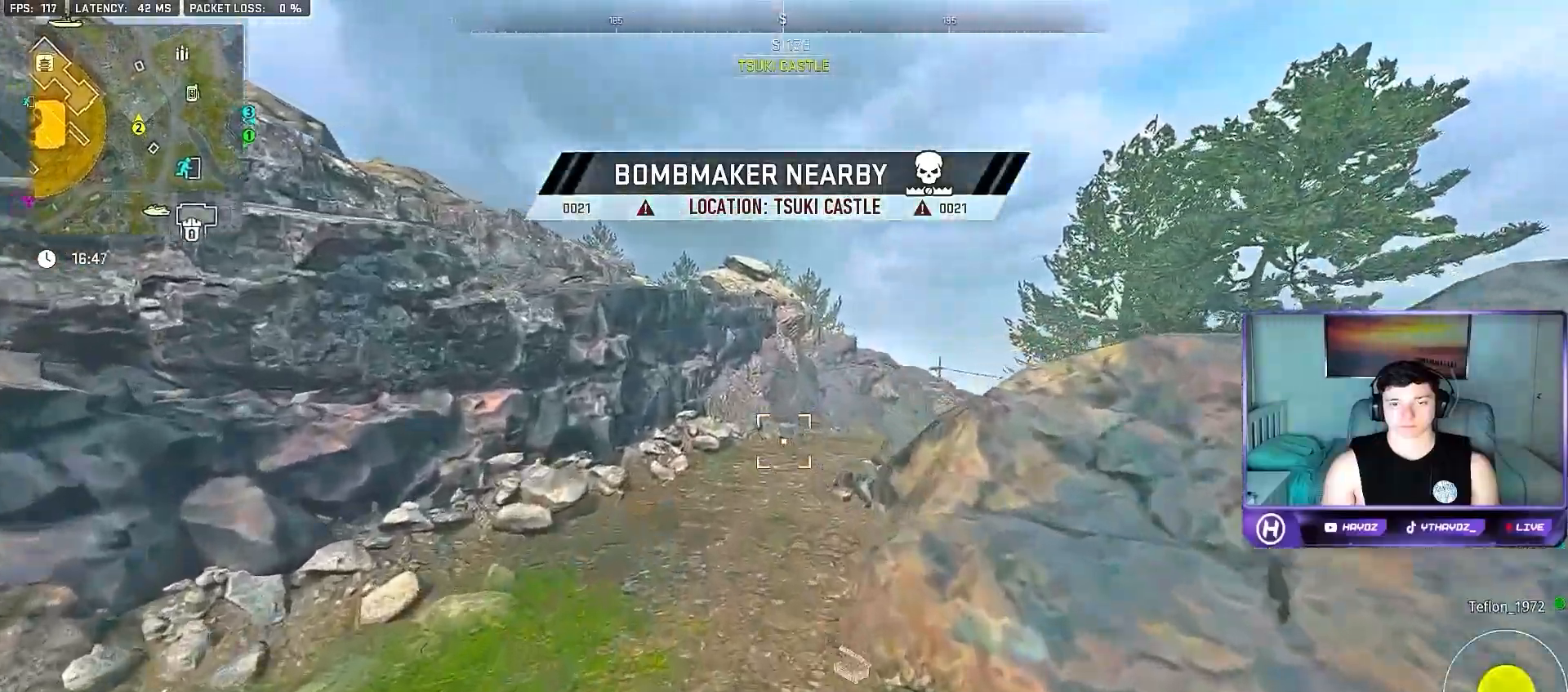
{"buttons": ["X"], "left_stick": "down-right", "right_stick": "center", "events": [[50, "left_stick", "up-left"], [183, "right_stick", "down-right"], [233, "left_stick", "down-left"], [283, "left_stick", "down"], [383, "right_stick", "center"], [500, "X", "down"], [500, "left_stick", "down-right"]]}